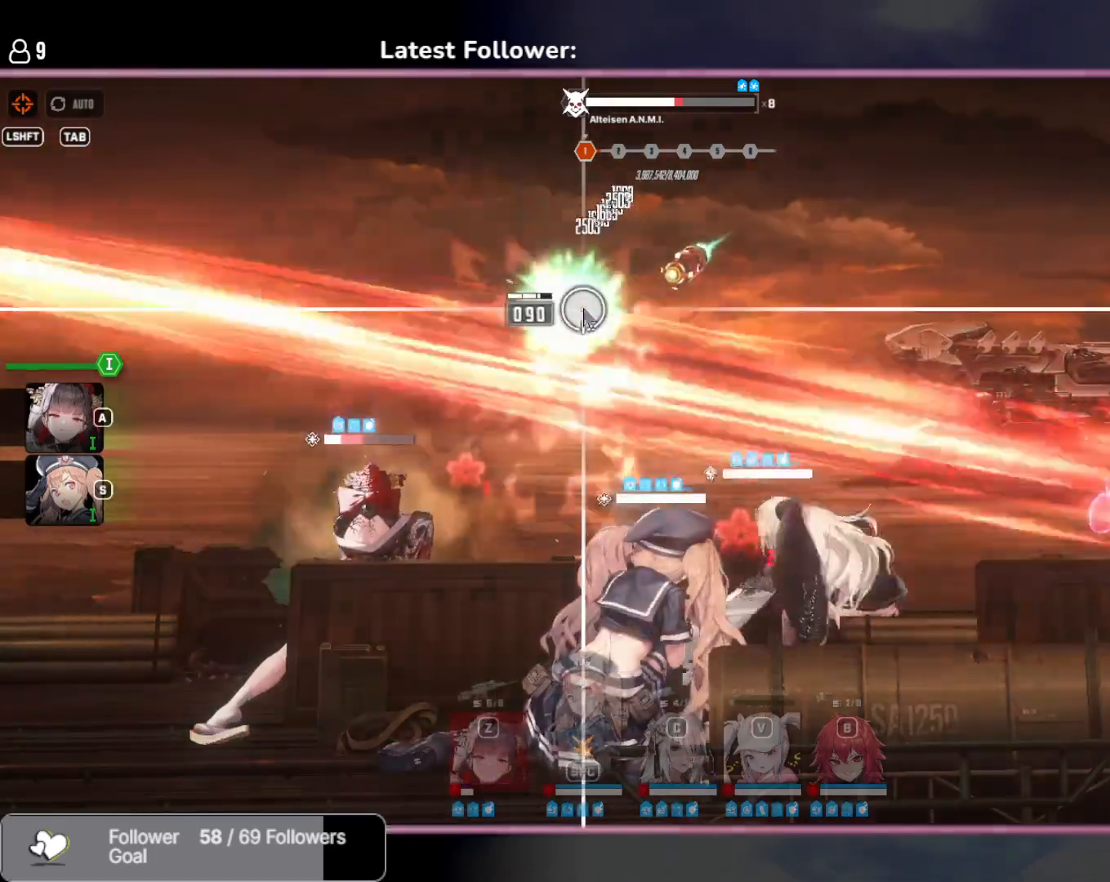
Gameplay with keyboard and mouse; each line is a JSON object with the keys held at the frame after it. "events" lists presses ("down") and releases ("up") of "1", "2", "a", "d", "e", "q", "r", "s", "space" and "w" between this image and that frame as [ms after this image, input, new state], when the widget could be followed in between. No other keys are recorded. Mouse buttons are not recorded. Not read: mouse_move.
{"keys": [], "events": [[133, "a", "down"], [233, "a", "up"]]}
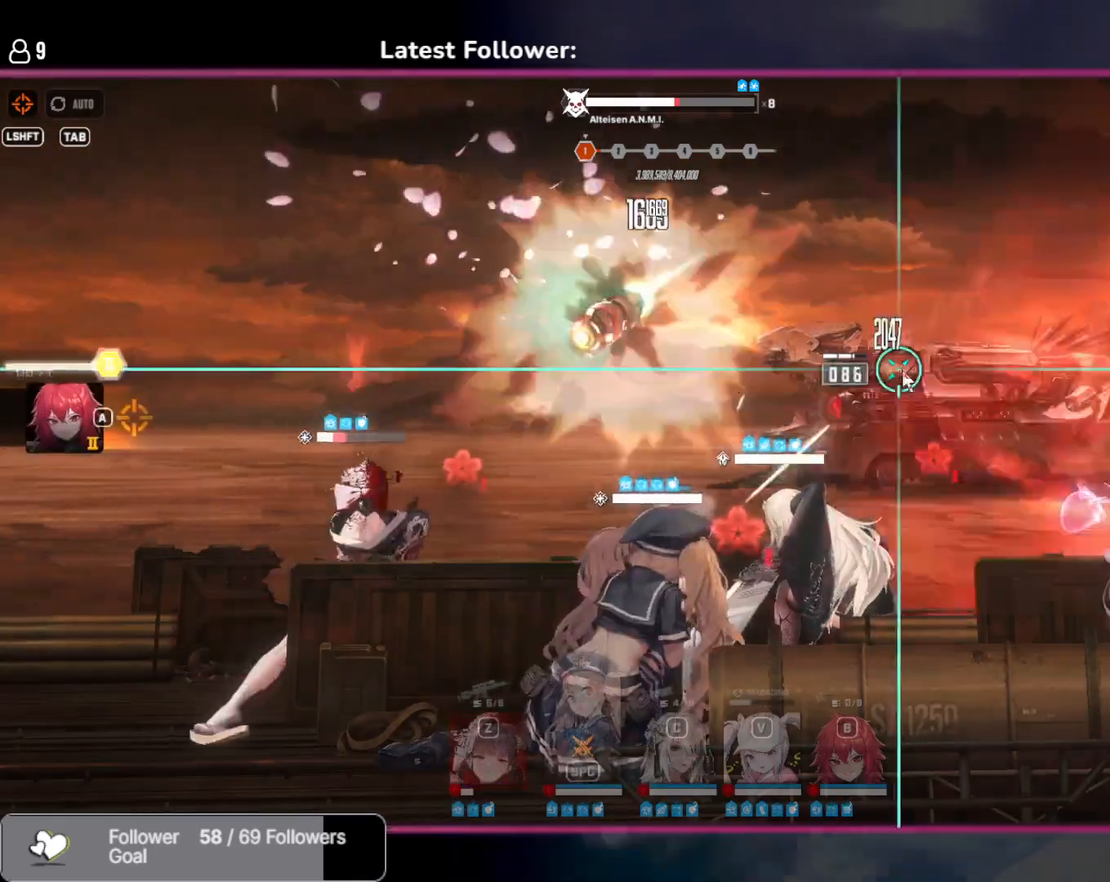
{"keys": [], "events": [[50, "a", "down"], [167, "a", "up"]]}
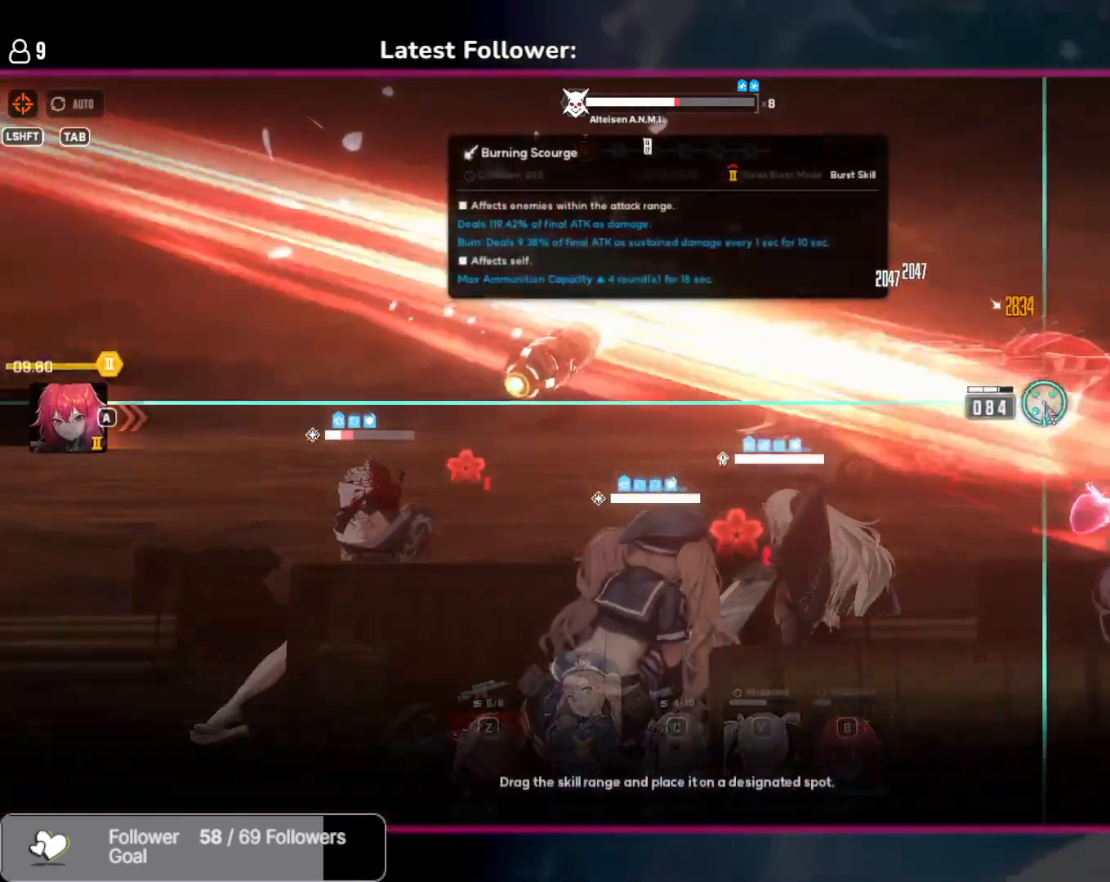
{"keys": [], "events": []}
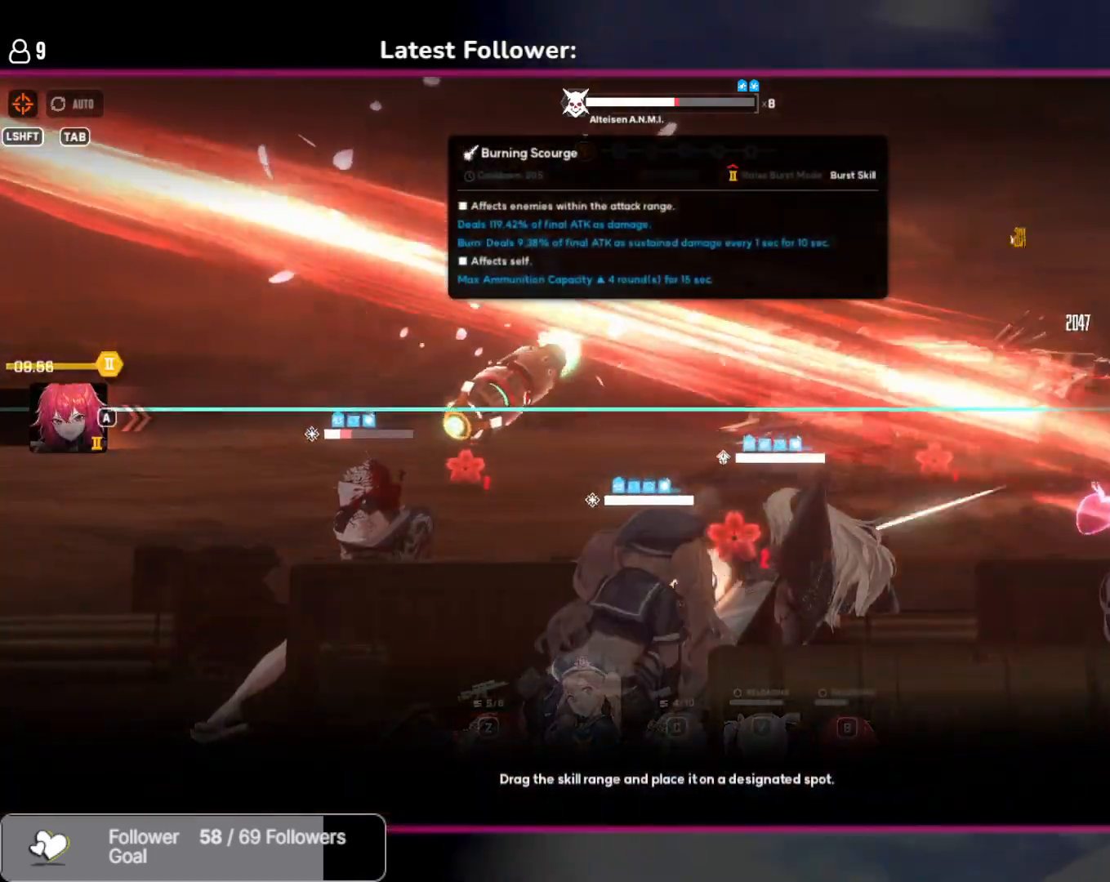
{"keys": [], "events": [[117, "a", "down"], [200, "a", "up"]]}
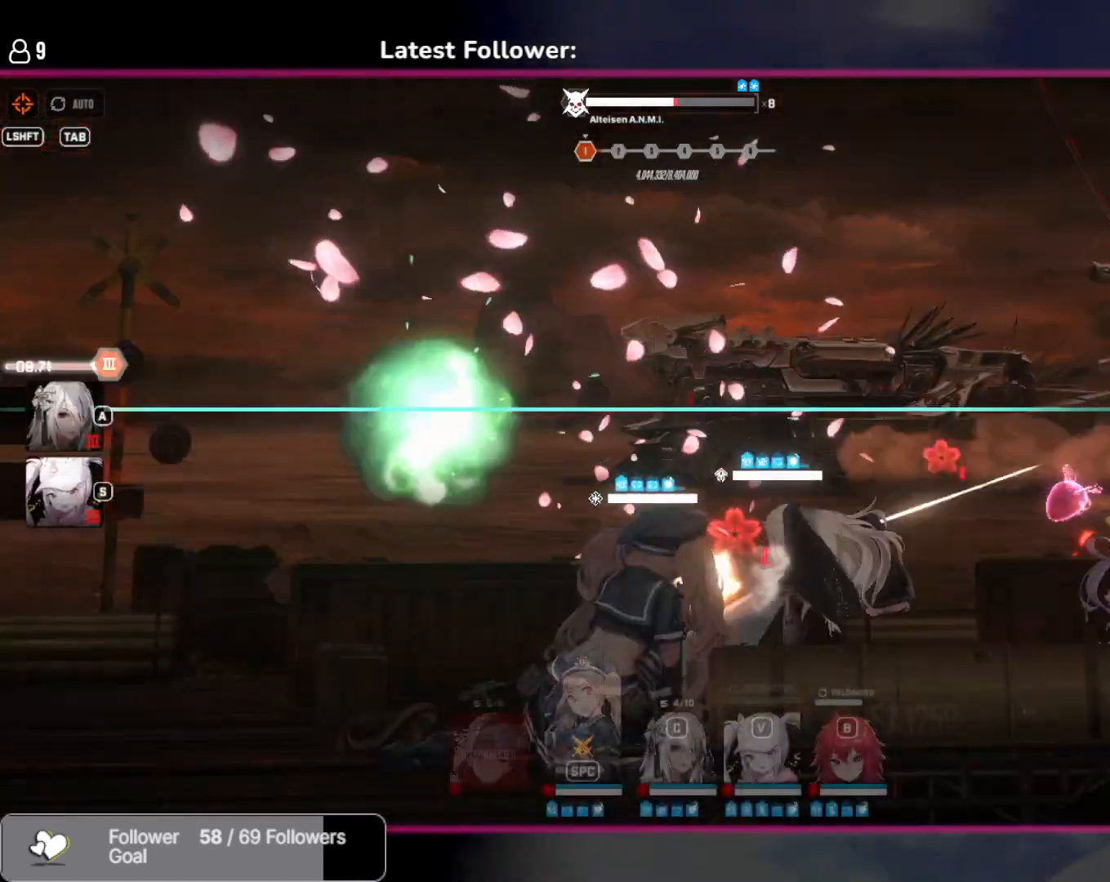
{"keys": [], "events": []}
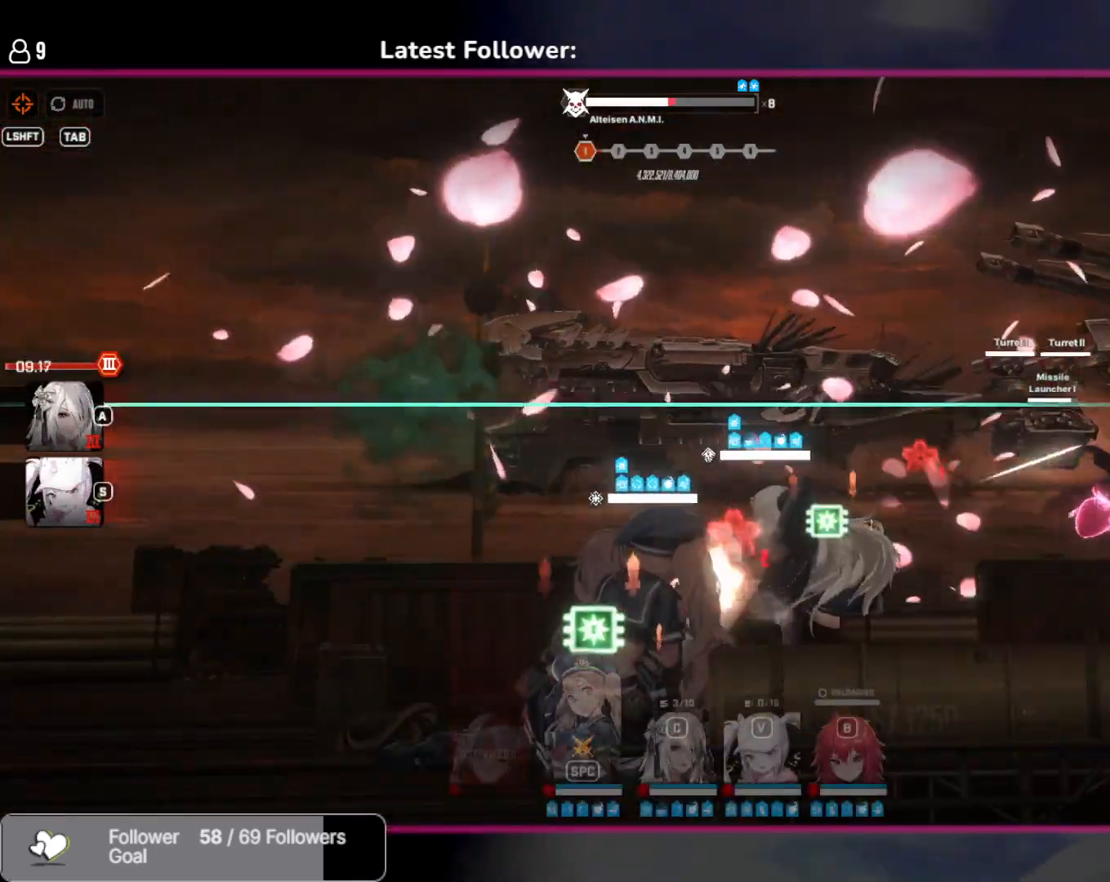
{"keys": [], "events": []}
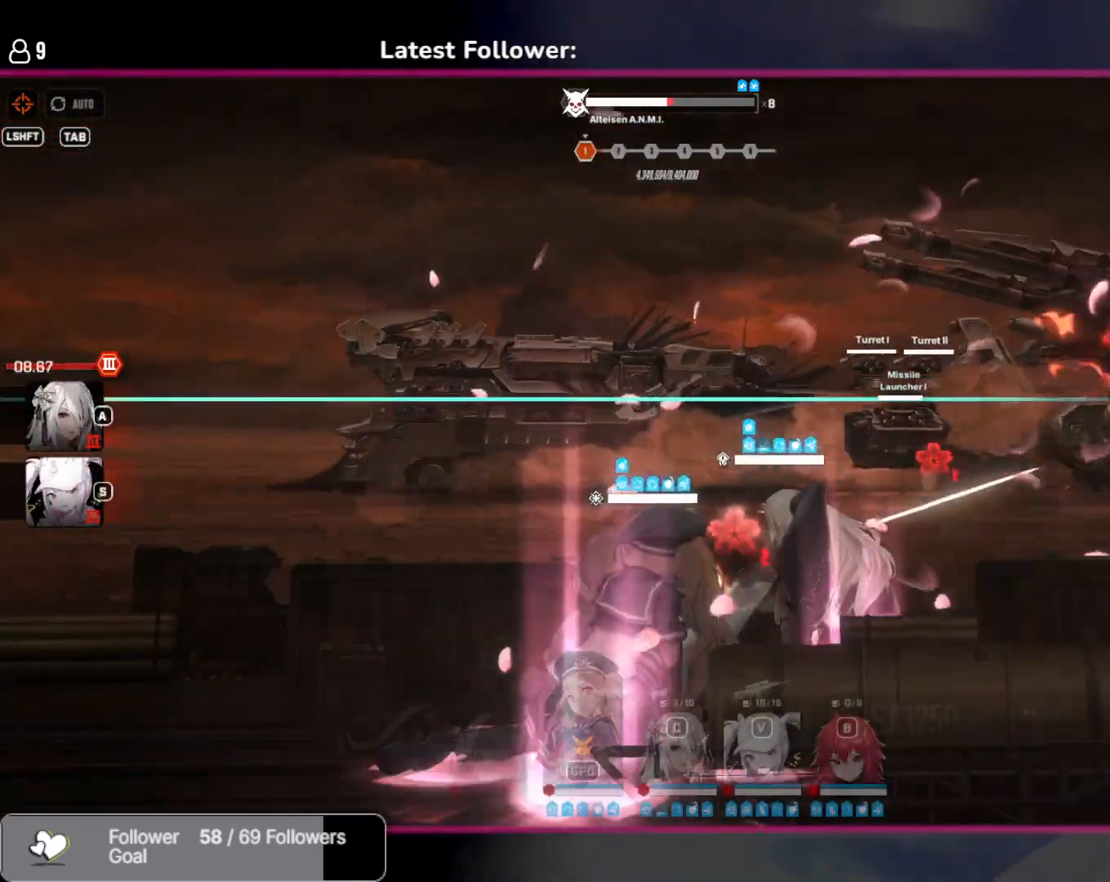
{"keys": [], "events": [[17, "s", "down"], [100, "s", "up"]]}